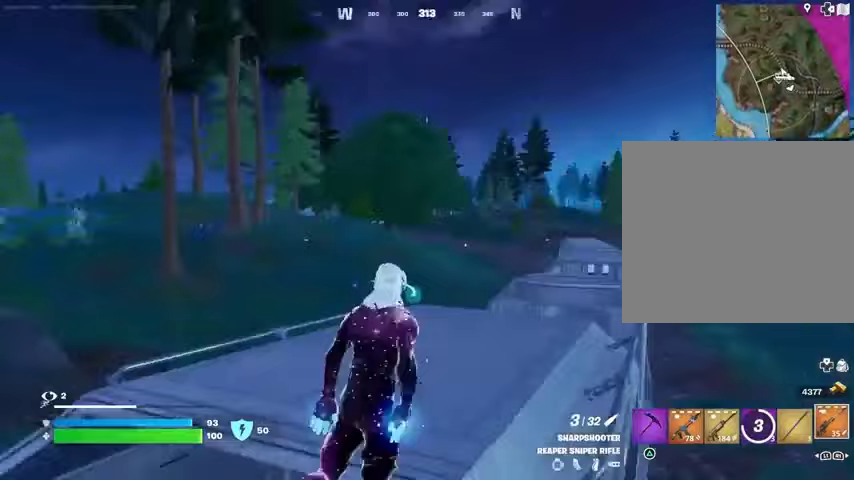
Gameplay with a controller (PlayStation layout); each line is a JSON object with the inputs held at the frame after it. "events" lists button and stick changes between this image and that frame as [ms after this image, input, new state], when the widget could be followed in between.
{"buttons": [], "left_stick": "up-right", "right_stick": "left", "events": [[167, "right_stick", "center"], [467, "right_stick", "left"]]}
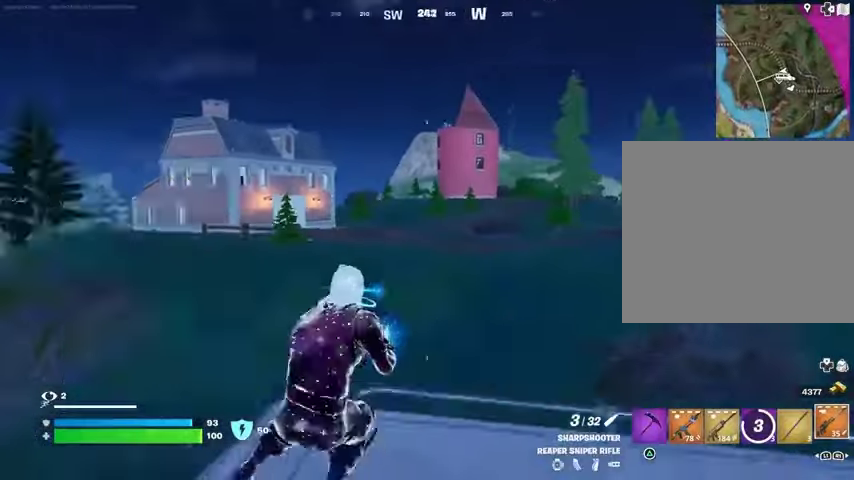
{"buttons": [], "left_stick": "center", "right_stick": "center", "events": [[67, "right_stick", "center"], [133, "left_stick", "center"], [167, "CROSS", "down"], [233, "CROSS", "up"]]}
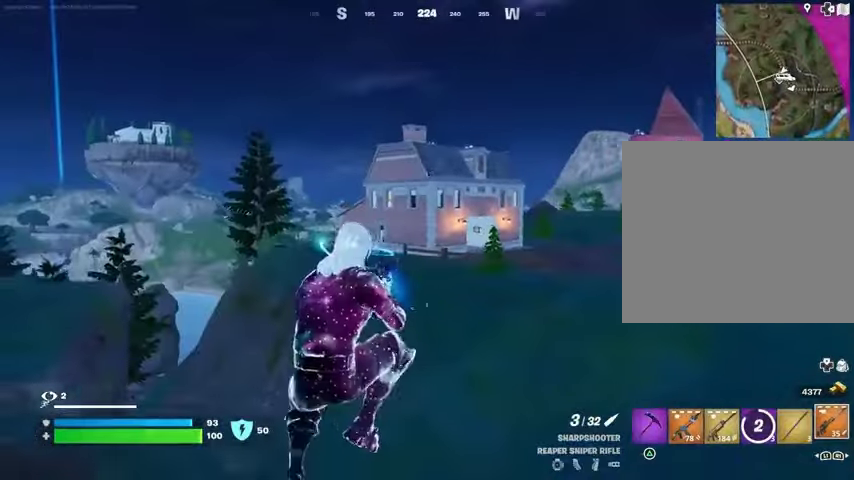
{"buttons": [], "left_stick": "center", "right_stick": "right", "events": [[67, "left_stick", "left"], [267, "left_stick", "center"], [500, "right_stick", "right"]]}
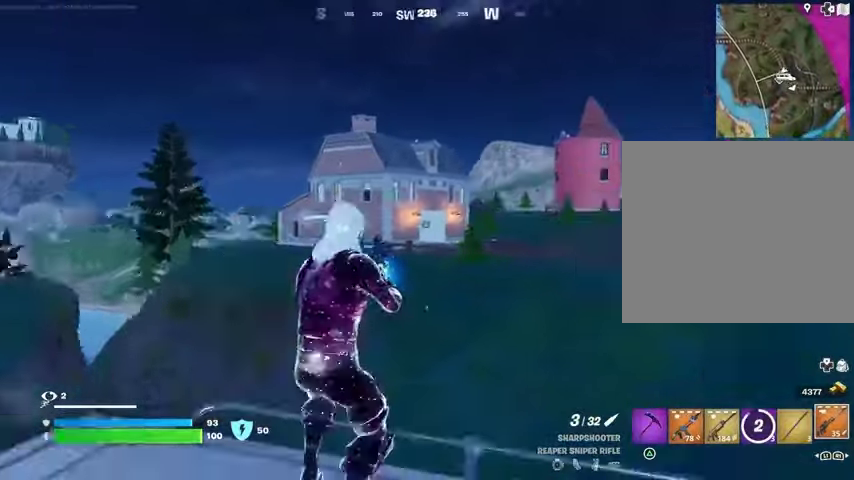
{"buttons": ["L2"], "left_stick": "center", "right_stick": "left", "events": [[100, "L2", "down"], [133, "right_stick", "center"], [300, "right_stick", "left"]]}
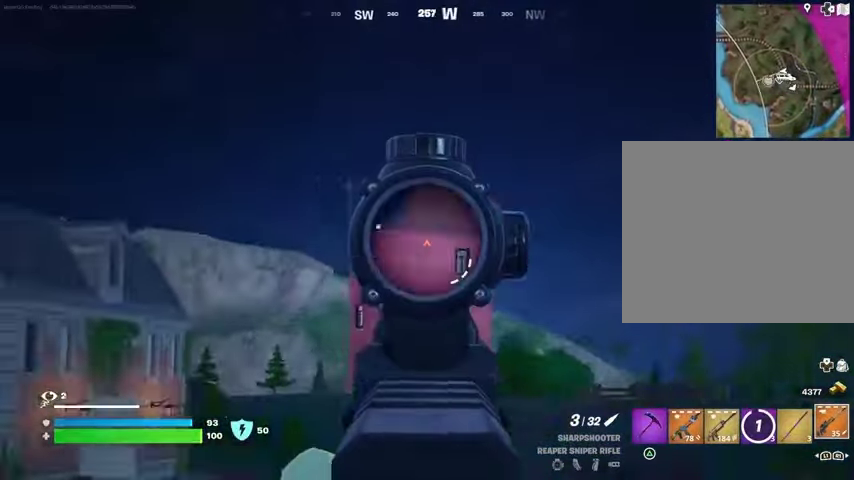
{"buttons": ["L2"], "left_stick": "right", "right_stick": "right", "events": [[167, "right_stick", "up-right"], [267, "left_stick", "right"], [333, "right_stick", "center"], [433, "right_stick", "right"]]}
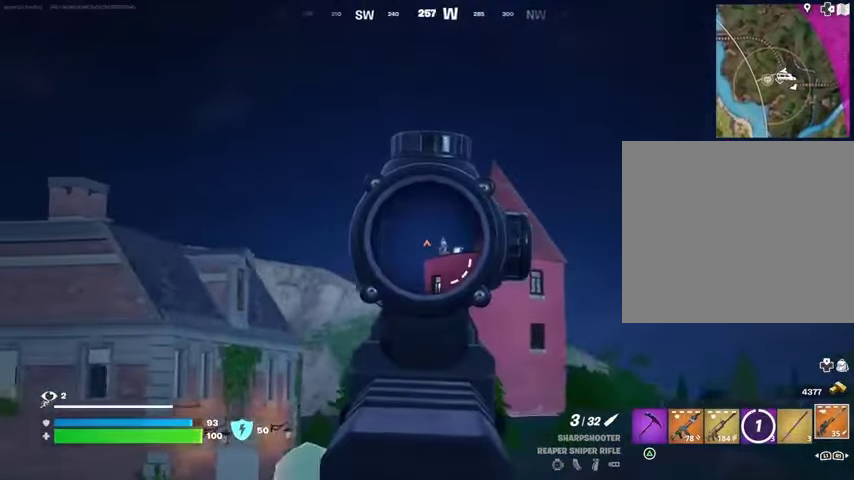
{"buttons": ["L2"], "left_stick": "center", "right_stick": "right", "events": [[233, "left_stick", "center"]]}
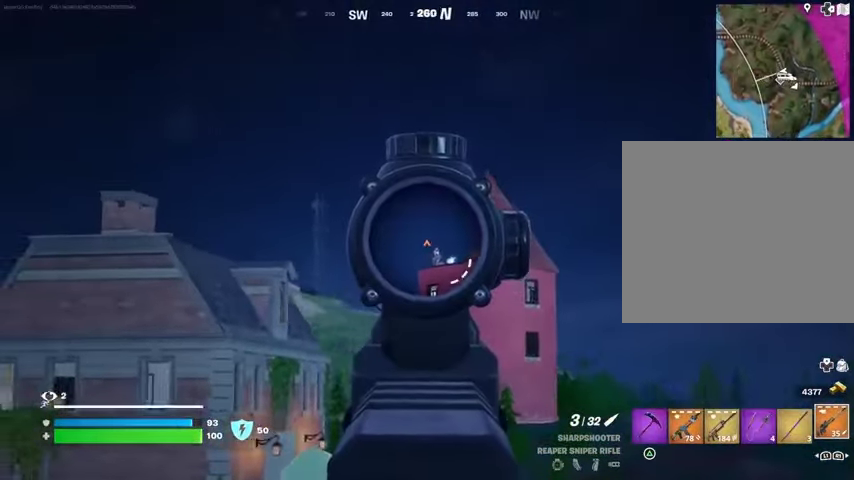
{"buttons": ["L2"], "left_stick": "center", "right_stick": "right", "events": []}
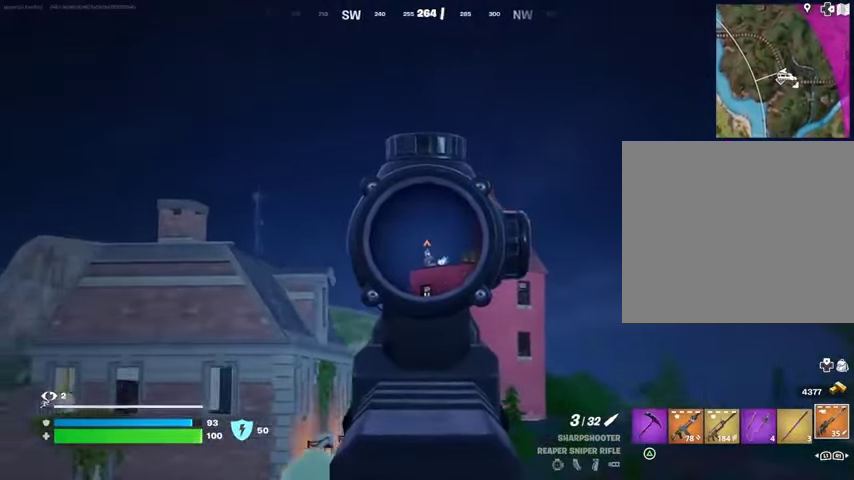
{"buttons": ["L2"], "left_stick": "center", "right_stick": "right", "events": []}
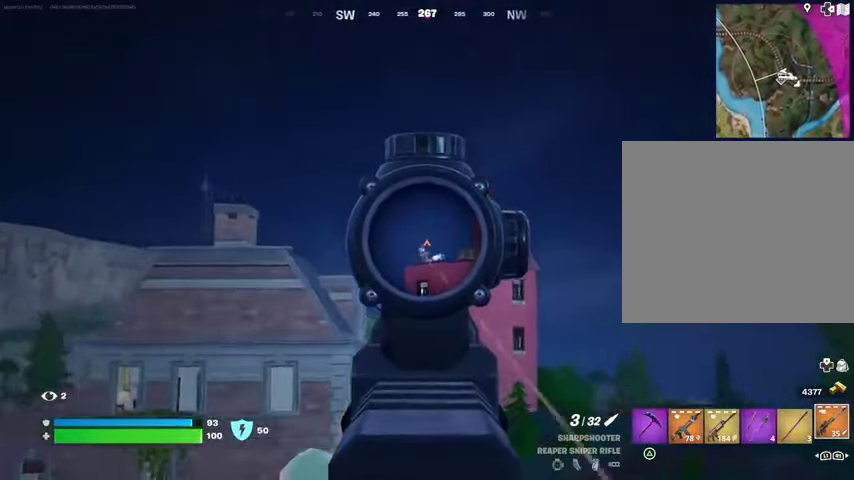
{"buttons": [], "left_stick": "center", "right_stick": "down-right", "events": [[33, "R2", "down"], [33, "right_stick", "down-right"], [100, "L2", "up"], [100, "R2", "up"], [133, "right_stick", "down"], [300, "right_stick", "down-right"], [400, "R3", "down"], [467, "R3", "up"]]}
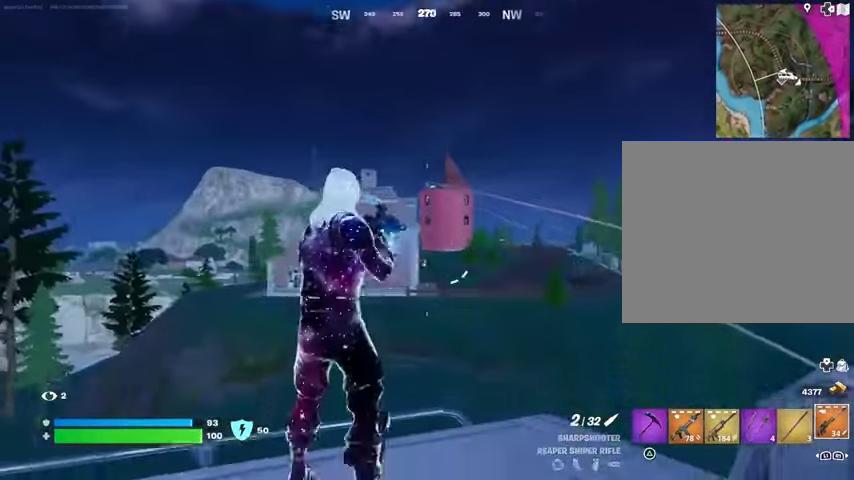
{"buttons": [], "left_stick": "right", "right_stick": "center", "events": [[33, "right_stick", "center"], [267, "CROSS", "down"], [467, "left_stick", "right"], [500, "CROSS", "up"]]}
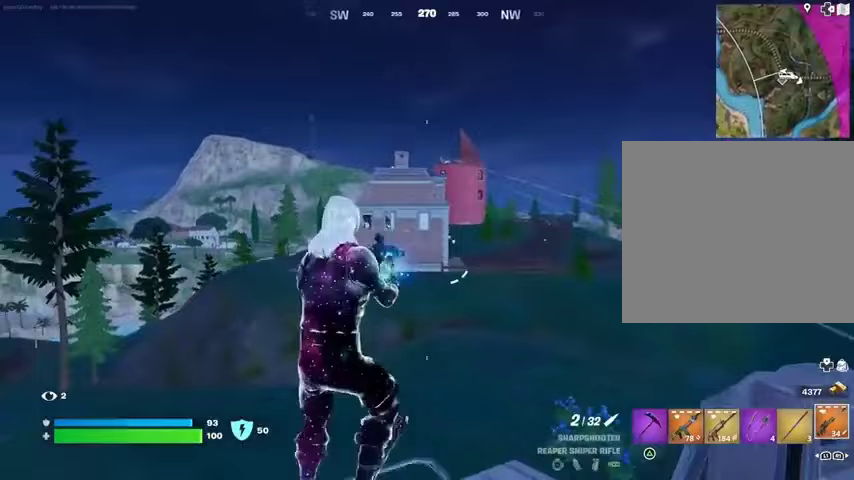
{"buttons": [], "left_stick": "down-left", "right_stick": "center", "events": [[167, "right_stick", "up-right"], [200, "left_stick", "left"], [267, "right_stick", "center"], [367, "left_stick", "down-left"]]}
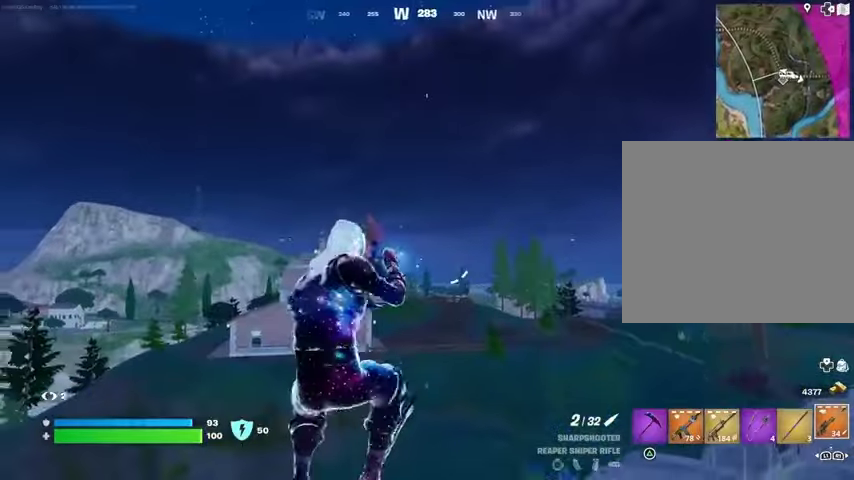
{"buttons": ["CROSS"], "left_stick": "up-left", "right_stick": "center", "events": [[167, "left_stick", "up-right"], [267, "left_stick", "up"], [300, "right_stick", "down"], [333, "L3", "down"], [367, "right_stick", "center"], [433, "L3", "up"], [467, "CROSS", "down"], [467, "left_stick", "up-left"]]}
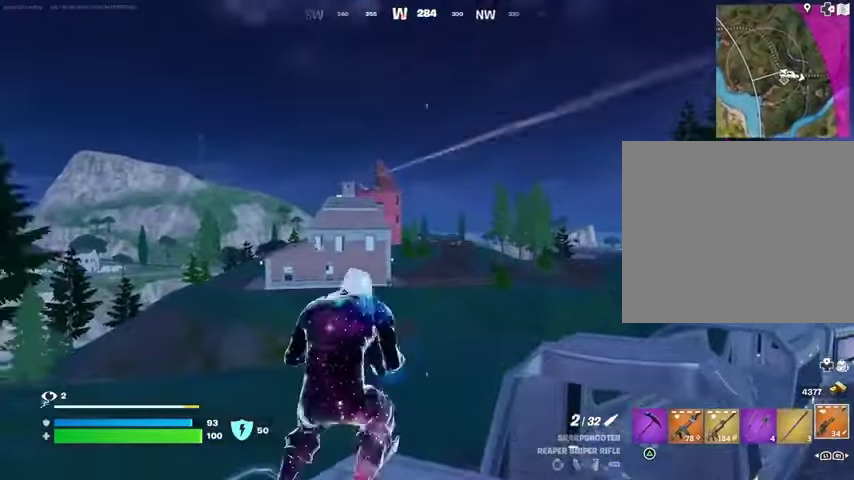
{"buttons": [], "left_stick": "up-left", "right_stick": "center", "events": [[67, "CROSS", "up"]]}
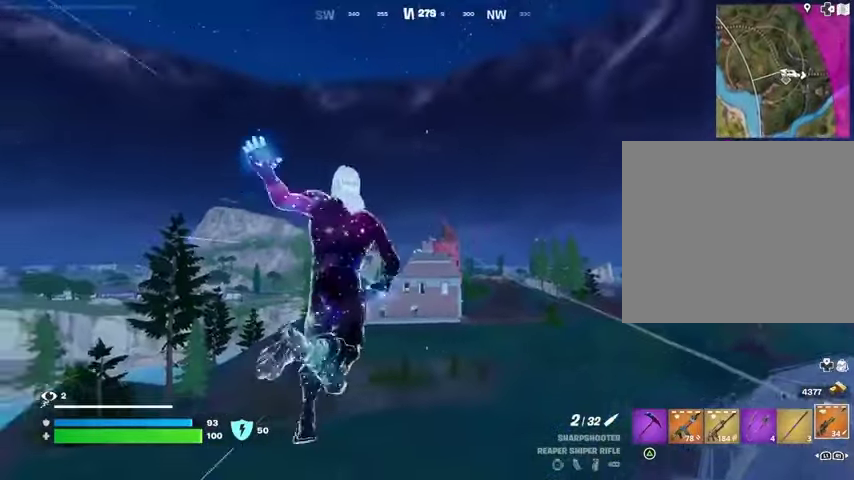
{"buttons": [], "left_stick": "up-left", "right_stick": "center", "events": []}
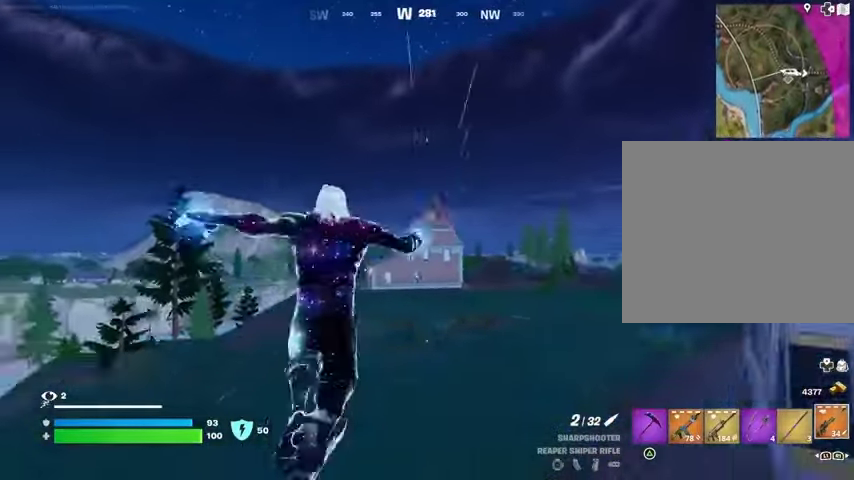
{"buttons": [], "left_stick": "up-left", "right_stick": "center", "events": []}
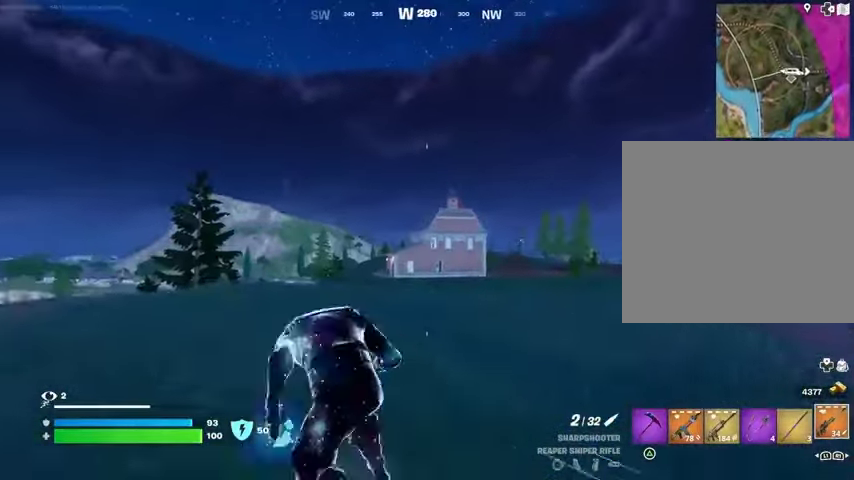
{"buttons": [], "left_stick": "up-left", "right_stick": "center", "events": []}
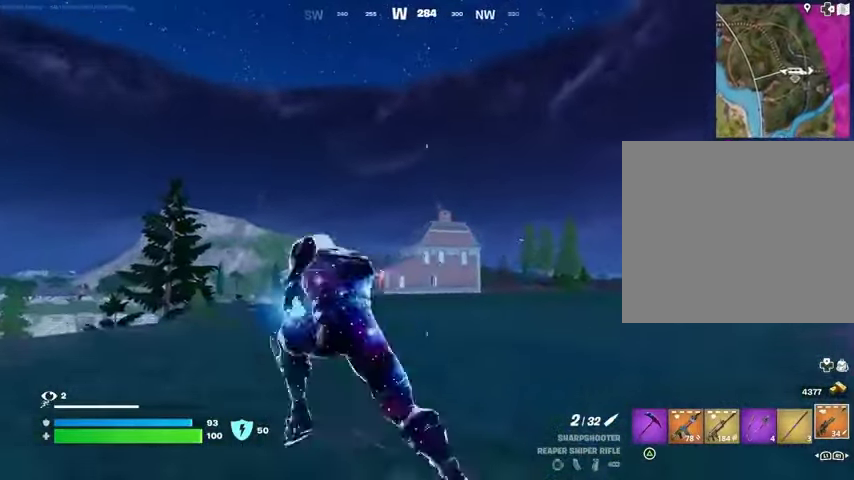
{"buttons": ["L2"], "left_stick": "up-left", "right_stick": "center", "events": [[100, "L2", "down"]]}
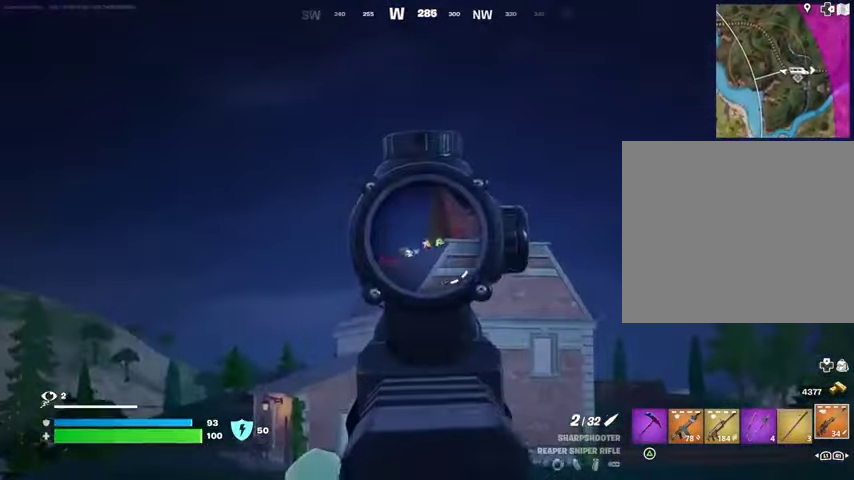
{"buttons": [], "left_stick": "up-right", "right_stick": "down", "events": [[167, "left_stick", "up"], [367, "L2", "up"], [367, "L3", "down"], [367, "left_stick", "up-right"], [400, "R2", "down"], [433, "L3", "up"], [467, "R2", "up"], [500, "right_stick", "down"]]}
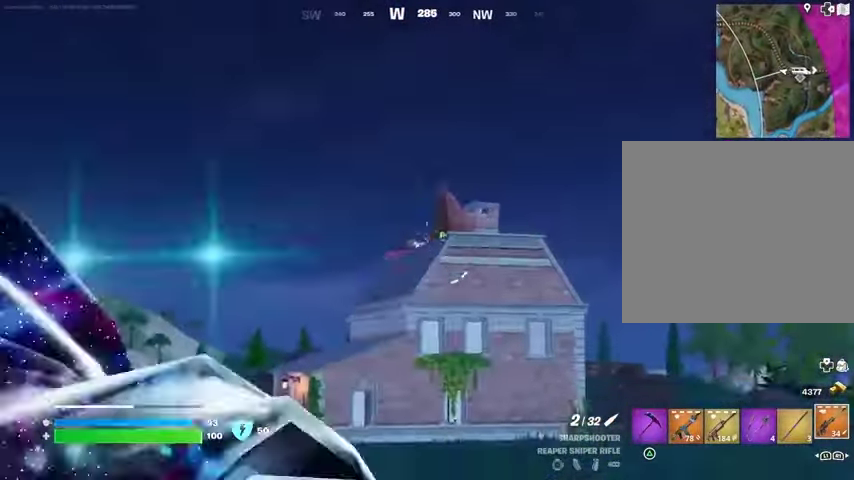
{"buttons": ["L2"], "left_stick": "up-left", "right_stick": "center", "events": [[133, "right_stick", "center"], [233, "right_stick", "up"], [267, "left_stick", "up-left"], [333, "right_stick", "center"], [433, "L2", "down"]]}
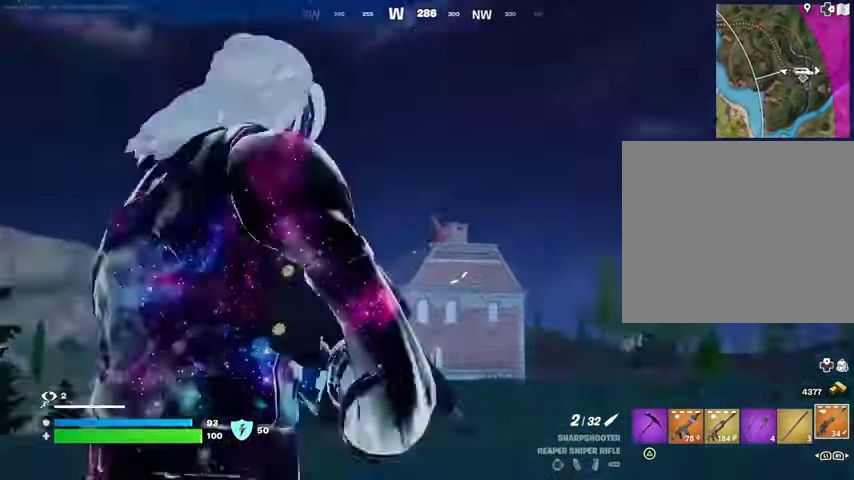
{"buttons": ["L2"], "left_stick": "up-left", "right_stick": "center", "events": []}
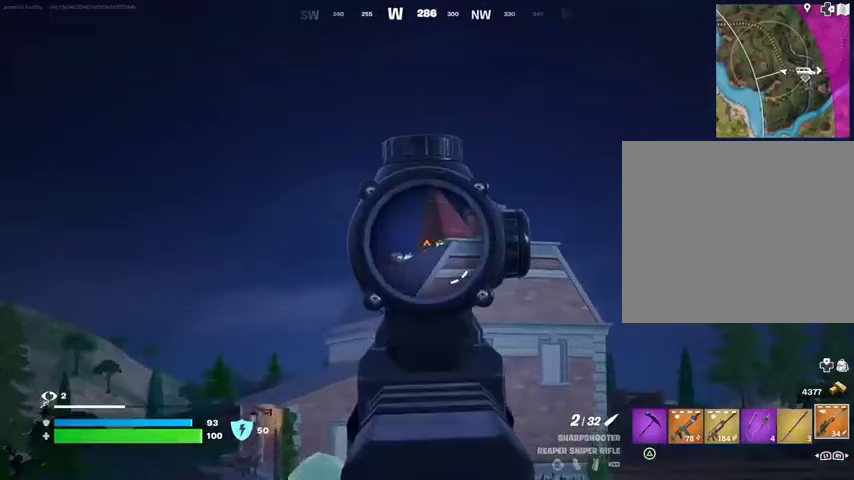
{"buttons": [], "left_stick": "up-right", "right_stick": "down-right", "events": [[367, "left_stick", "up-right"], [400, "R2", "down"], [400, "right_stick", "up-left"], [467, "L2", "up"], [500, "R2", "up"], [500, "right_stick", "down-right"]]}
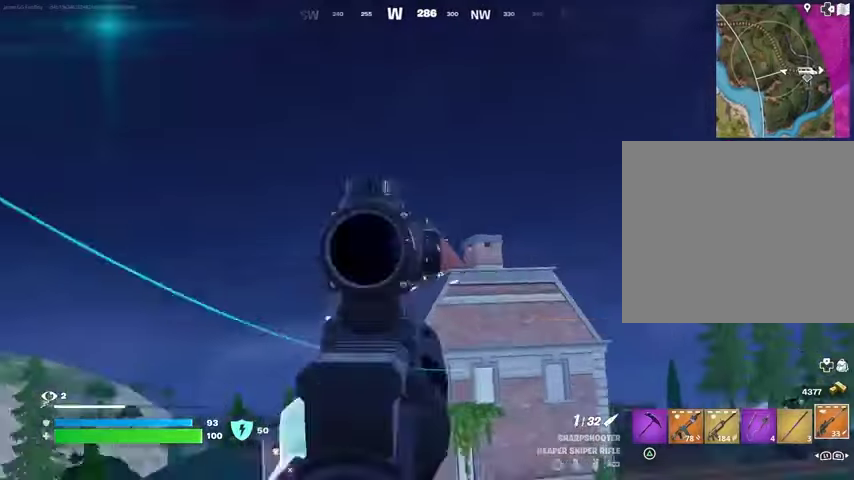
{"buttons": [], "left_stick": "up-right", "right_stick": "center", "events": [[33, "L3", "down"], [33, "right_stick", "down"], [100, "L3", "up"], [167, "right_stick", "center"]]}
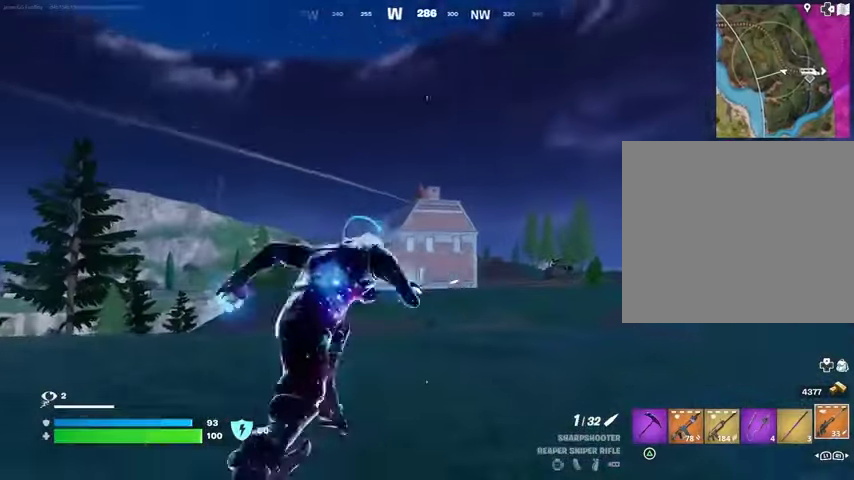
{"buttons": [], "left_stick": "center", "right_stick": "center", "events": [[33, "R3", "down"], [133, "R3", "up"], [400, "CROSS", "down"], [467, "CROSS", "up"], [500, "left_stick", "center"]]}
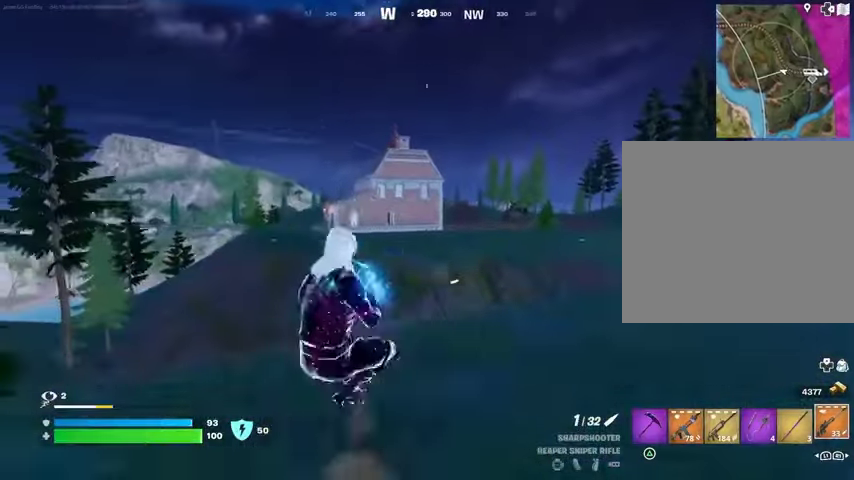
{"buttons": [], "left_stick": "right", "right_stick": "right", "events": [[133, "SQUARE", "down"], [200, "SQUARE", "up"], [267, "SQUARE", "down"], [267, "left_stick", "right"], [333, "SQUARE", "up"], [433, "right_stick", "right"]]}
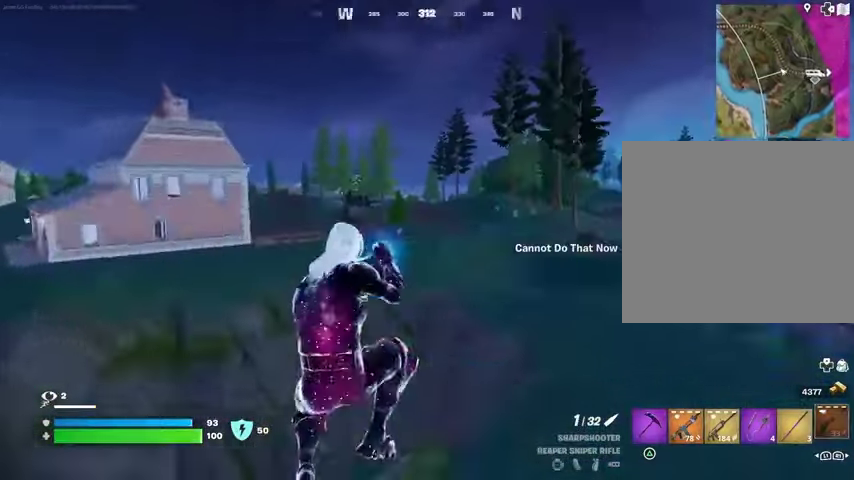
{"buttons": ["CROSS"], "left_stick": "up", "right_stick": "center", "events": [[67, "R3", "down"], [100, "right_stick", "center"], [167, "R3", "up"], [333, "left_stick", "up-right"], [433, "left_stick", "up"], [467, "CROSS", "down"]]}
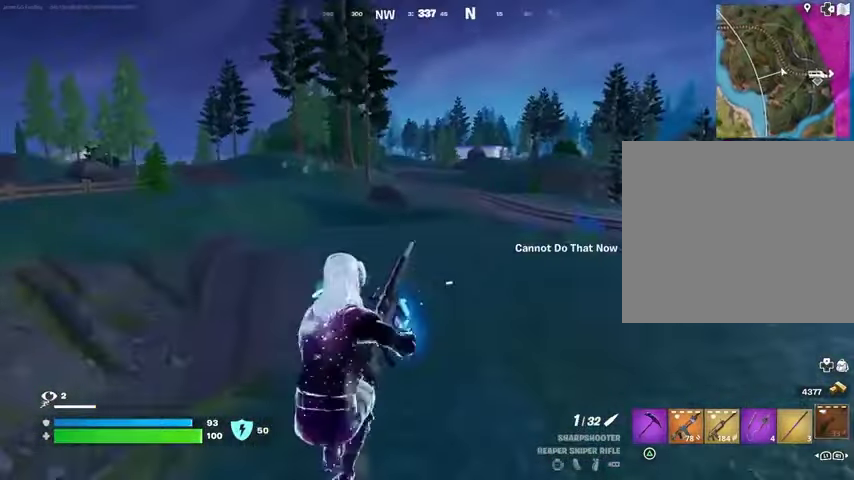
{"buttons": [], "left_stick": "down-right", "right_stick": "center", "events": [[67, "CROSS", "up"], [67, "right_stick", "left"], [100, "left_stick", "up-right"], [200, "left_stick", "right"], [300, "left_stick", "down-right"], [433, "right_stick", "center"]]}
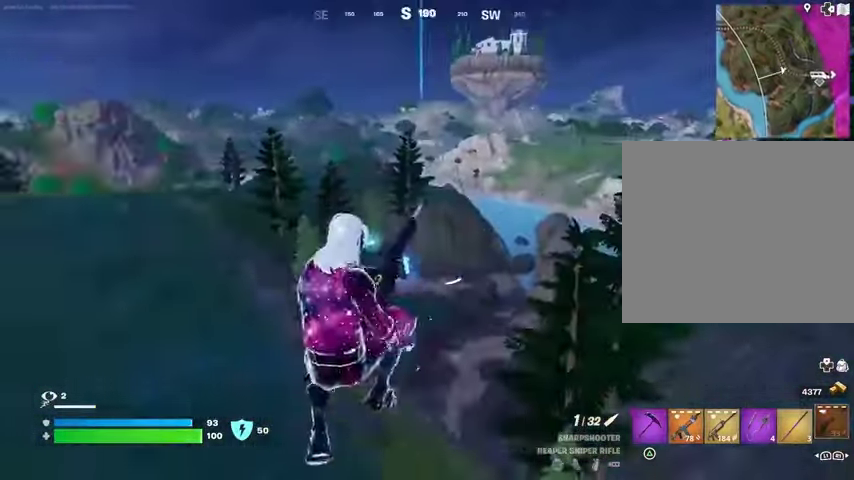
{"buttons": [], "left_stick": "right", "right_stick": "right", "events": [[67, "R3", "down"], [167, "R3", "up"], [367, "left_stick", "right"], [400, "right_stick", "right"]]}
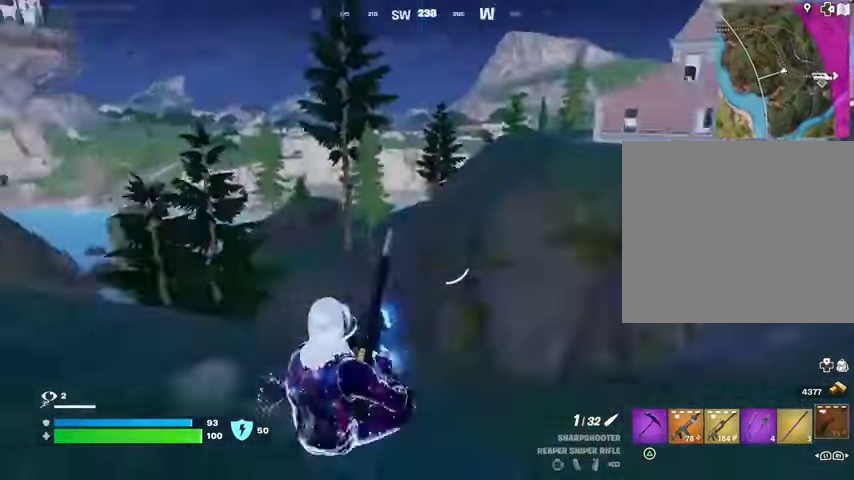
{"buttons": [], "left_stick": "up-right", "right_stick": "up-left", "events": [[33, "CROSS", "down"], [100, "left_stick", "up-right"], [133, "CROSS", "up"], [167, "right_stick", "center"], [500, "right_stick", "up-left"]]}
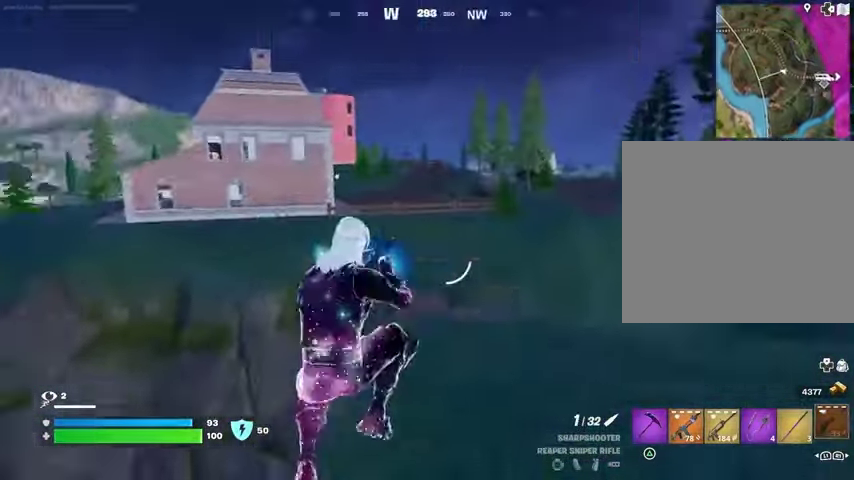
{"buttons": [], "left_stick": "up-right", "right_stick": "center", "events": [[133, "right_stick", "center"], [167, "R3", "down"], [233, "R3", "up"]]}
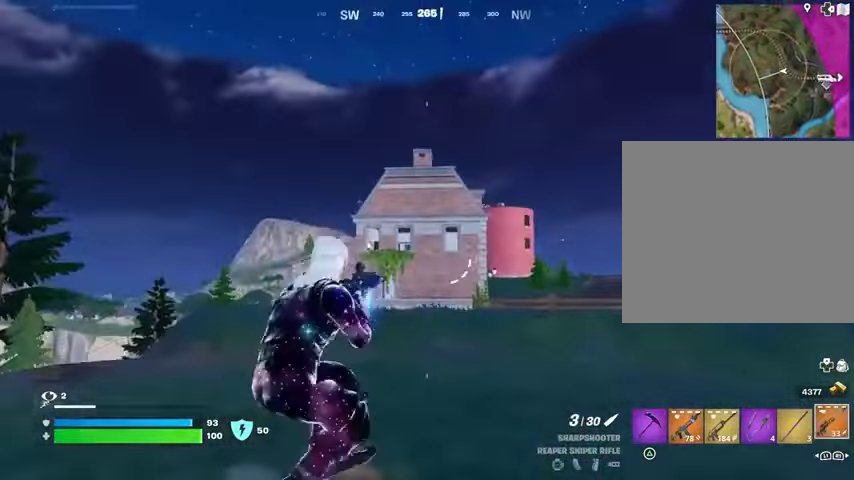
{"buttons": [], "left_stick": "up-right", "right_stick": "center", "events": [[167, "L3", "down"], [267, "L3", "up"]]}